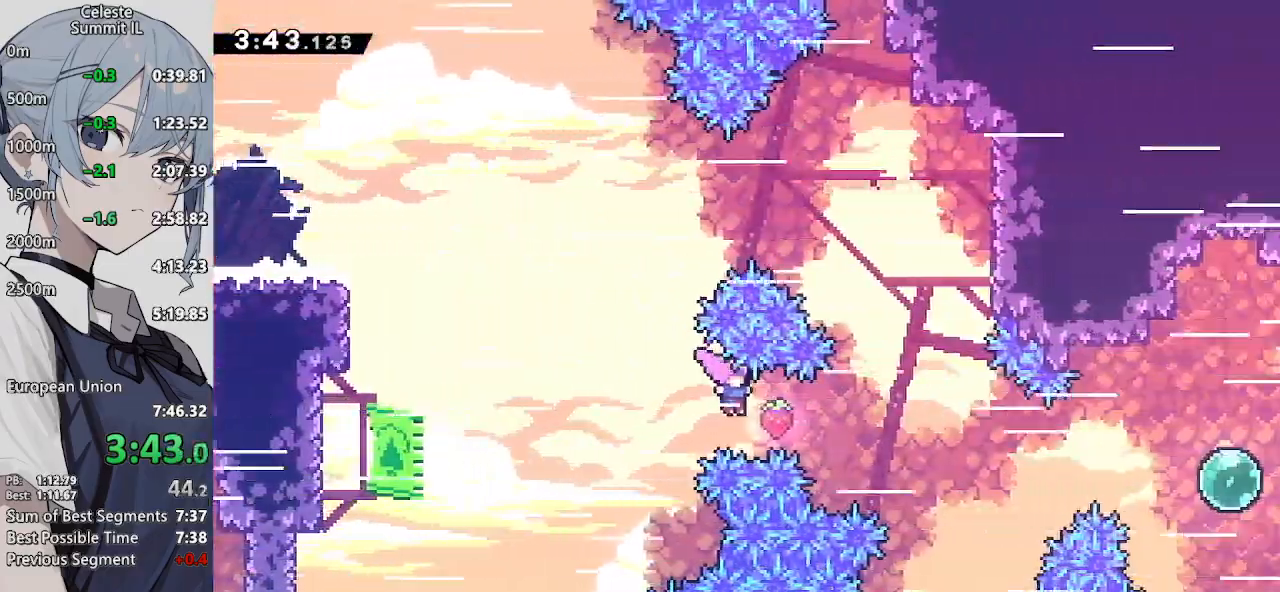
Gameplay with a controller (PlayStation layout); each line is a JSON object with the inputs held at the frame after it. "events" lists button and stick changes between this image and that frame as [ms after this image, input, new state], when the widget could be followed in between. Not read: L3 R3.
{"buttons": ["DPAD_RIGHT"], "left_stick": "center", "right_stick": "center", "events": [[83, "DPAD_DOWN", "up"], [133, "SQUARE", "down"], [317, "SQUARE", "up"]]}
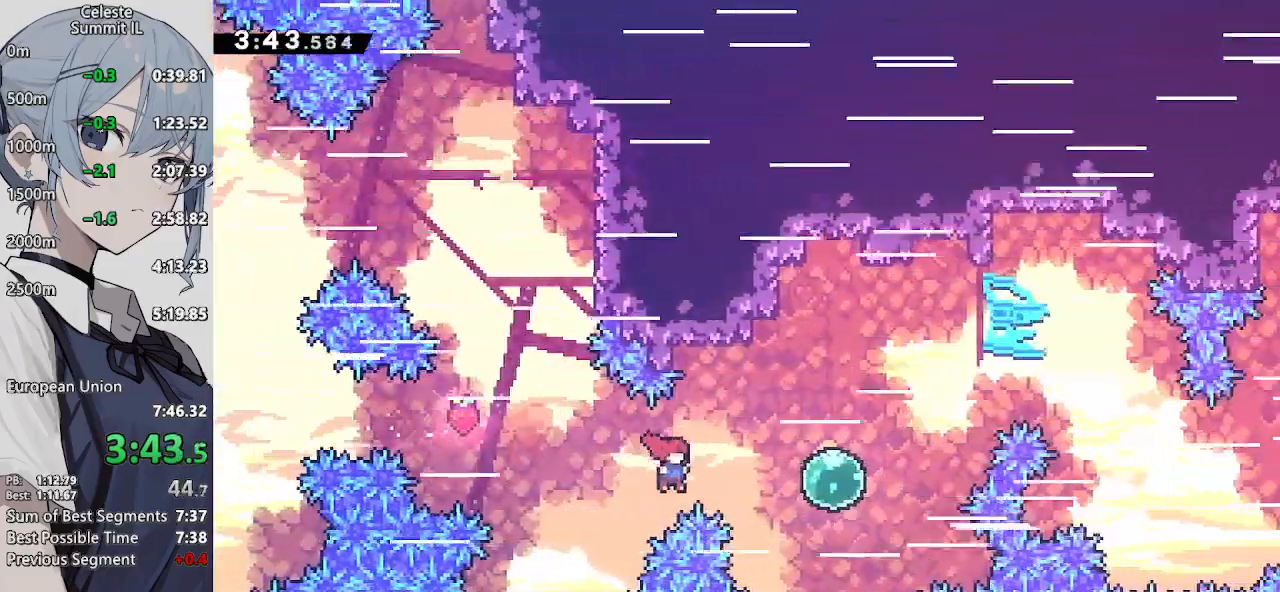
{"buttons": ["DPAD_UP", "DPAD_RIGHT"], "left_stick": "center", "right_stick": "center", "events": [[83, "R2", "down"], [217, "R2", "up"], [267, "DPAD_UP", "down"], [267, "SQUARE", "down"], [467, "SQUARE", "up"]]}
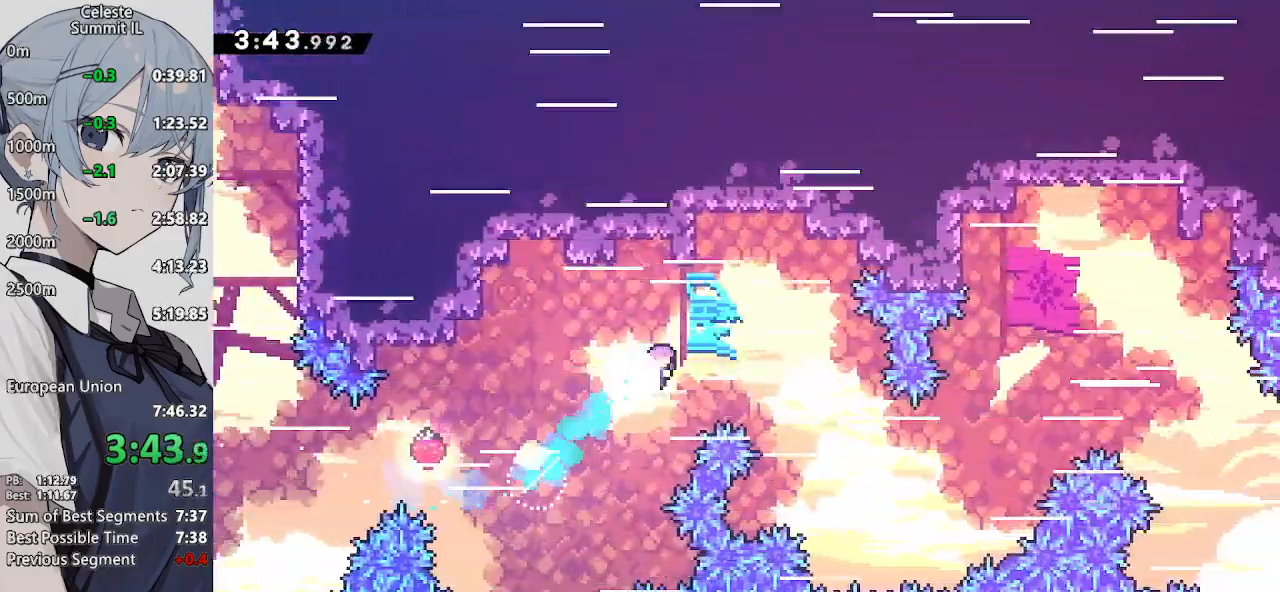
{"buttons": ["DPAD_UP", "DPAD_RIGHT"], "left_stick": "center", "right_stick": "center", "events": []}
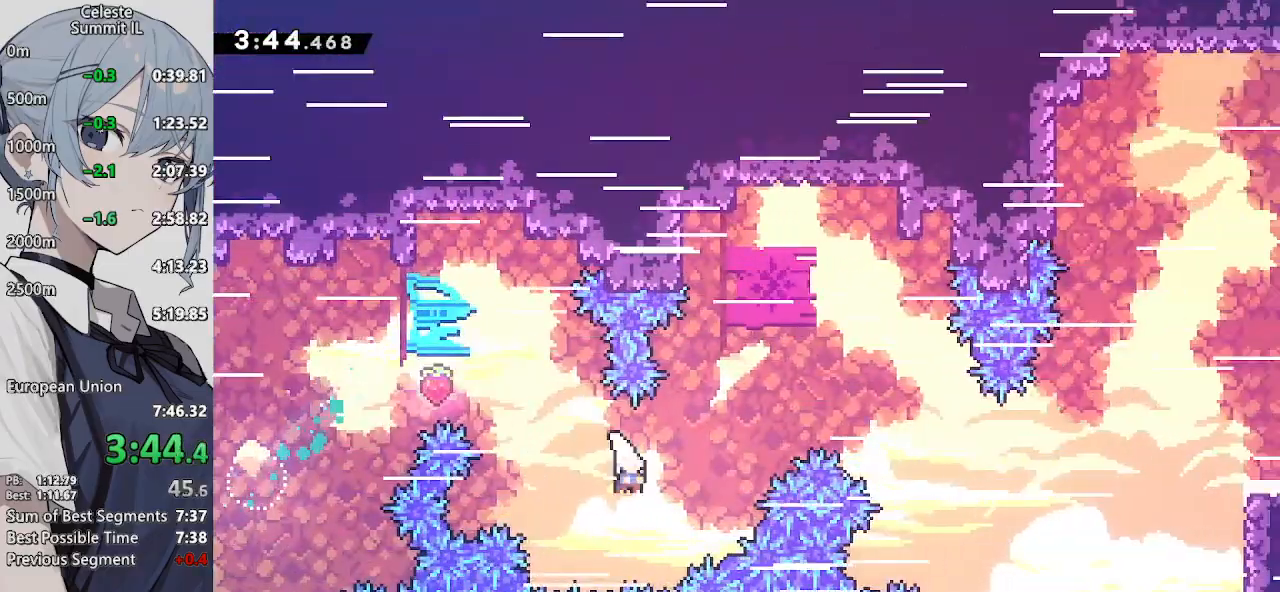
{"buttons": ["DPAD_RIGHT"], "left_stick": "center", "right_stick": "center", "events": [[17, "R2", "down"], [183, "R2", "up"], [267, "DPAD_UP", "up"]]}
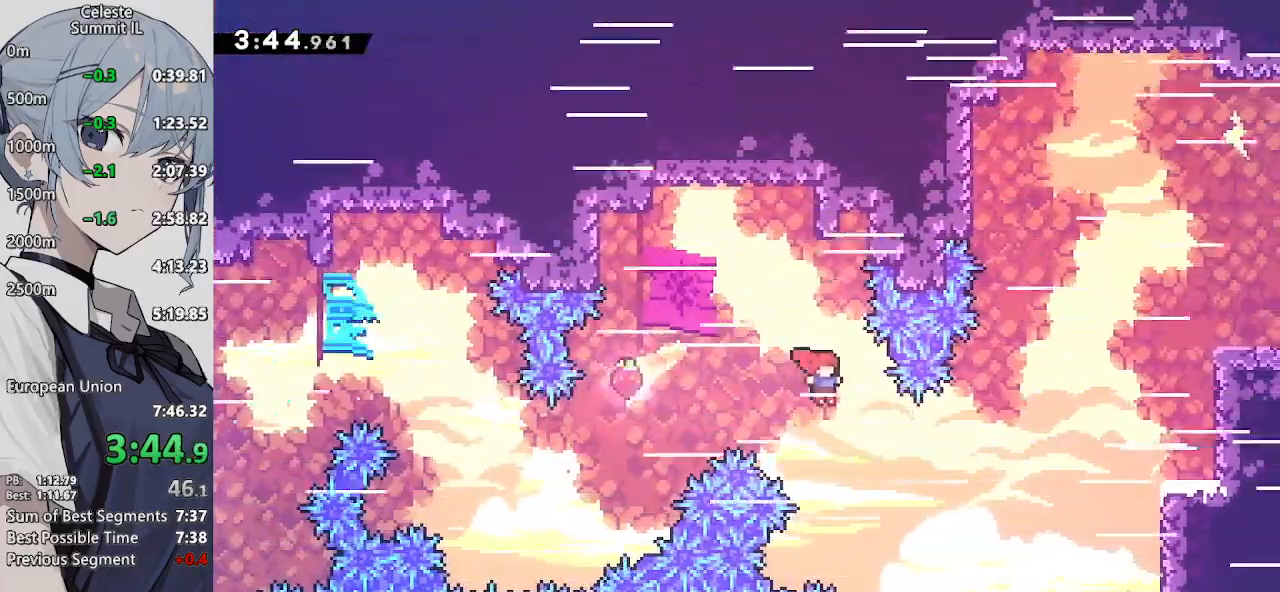
{"buttons": ["DPAD_RIGHT"], "left_stick": "center", "right_stick": "center", "events": [[117, "R2", "down"], [300, "R2", "up"]]}
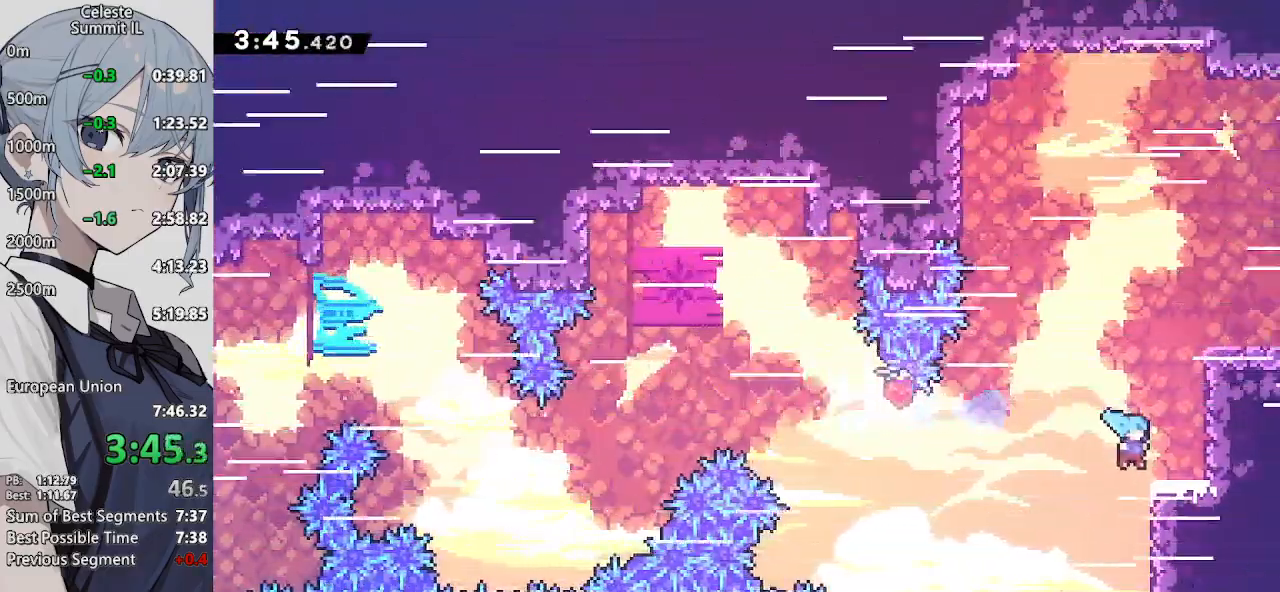
{"buttons": ["DPAD_RIGHT"], "left_stick": "center", "right_stick": "center", "events": [[50, "DPAD_UP", "down"], [100, "DPAD_RIGHT", "up"], [100, "SQUARE", "down"], [250, "SQUARE", "up"], [300, "DPAD_RIGHT", "down"], [300, "DPAD_UP", "up"], [300, "R2", "down"], [483, "R2", "up"]]}
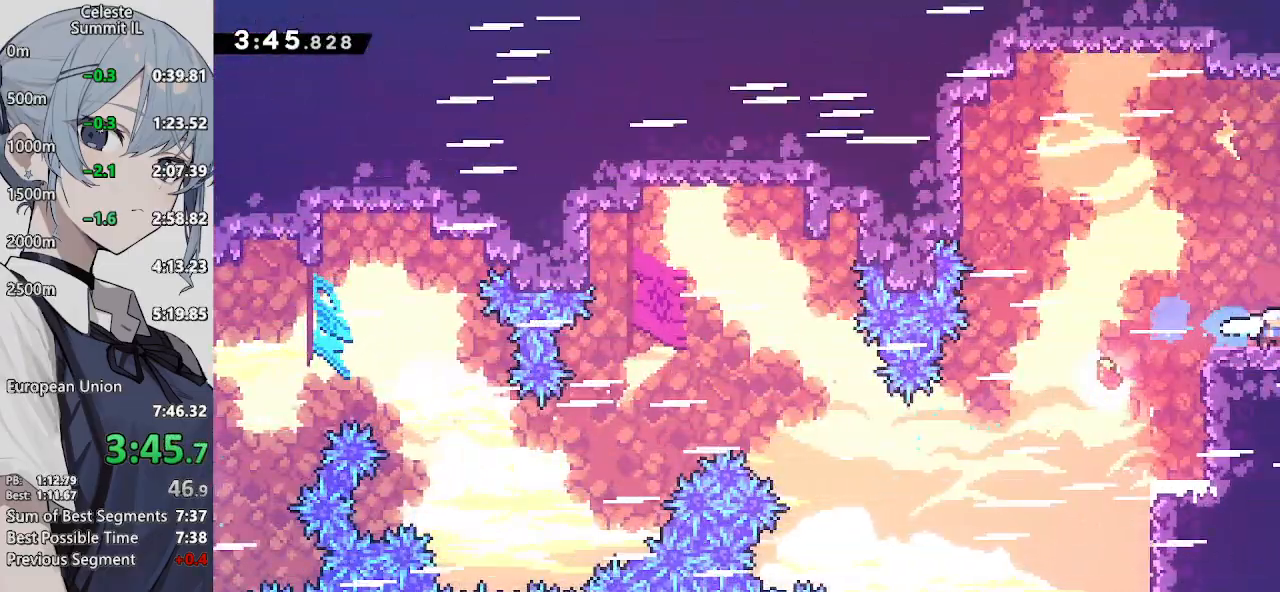
{"buttons": ["DPAD_RIGHT"], "left_stick": "center", "right_stick": "center", "events": []}
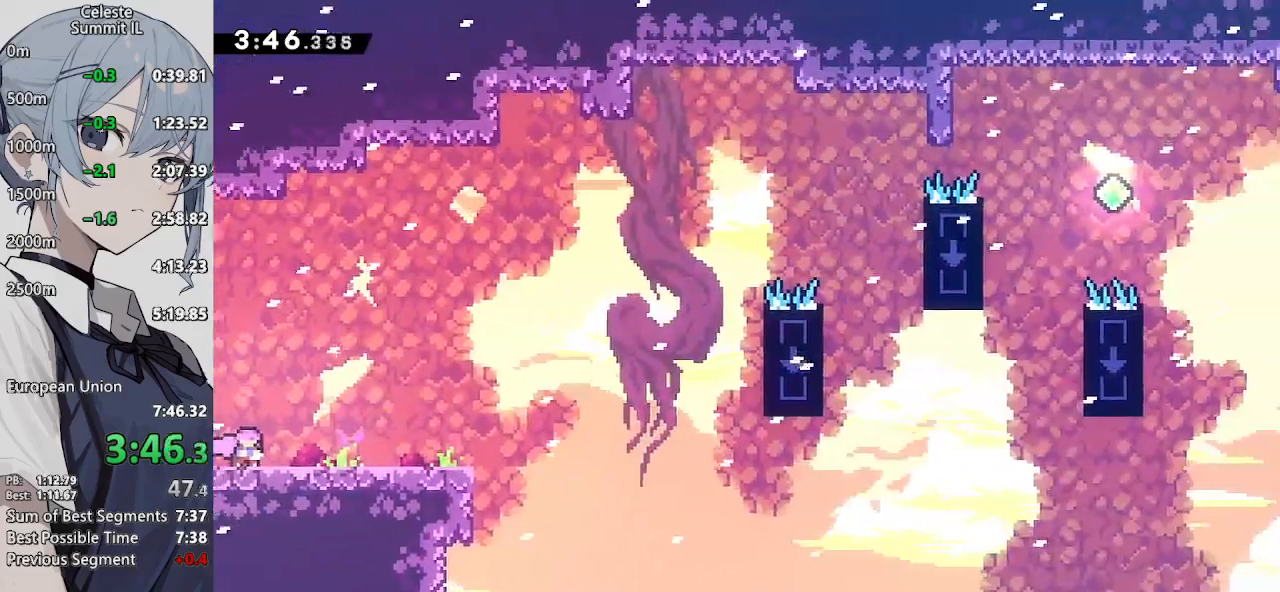
{"buttons": ["CROSS", "DPAD_UP", "DPAD_RIGHT"], "left_stick": "center", "right_stick": "center", "events": [[83, "DPAD_DOWN", "down"], [183, "CROSS", "down"], [250, "SQUARE", "down"], [383, "SQUARE", "up"], [433, "CROSS", "up"], [433, "DPAD_DOWN", "up"], [433, "DPAD_UP", "down"], [483, "CROSS", "down"]]}
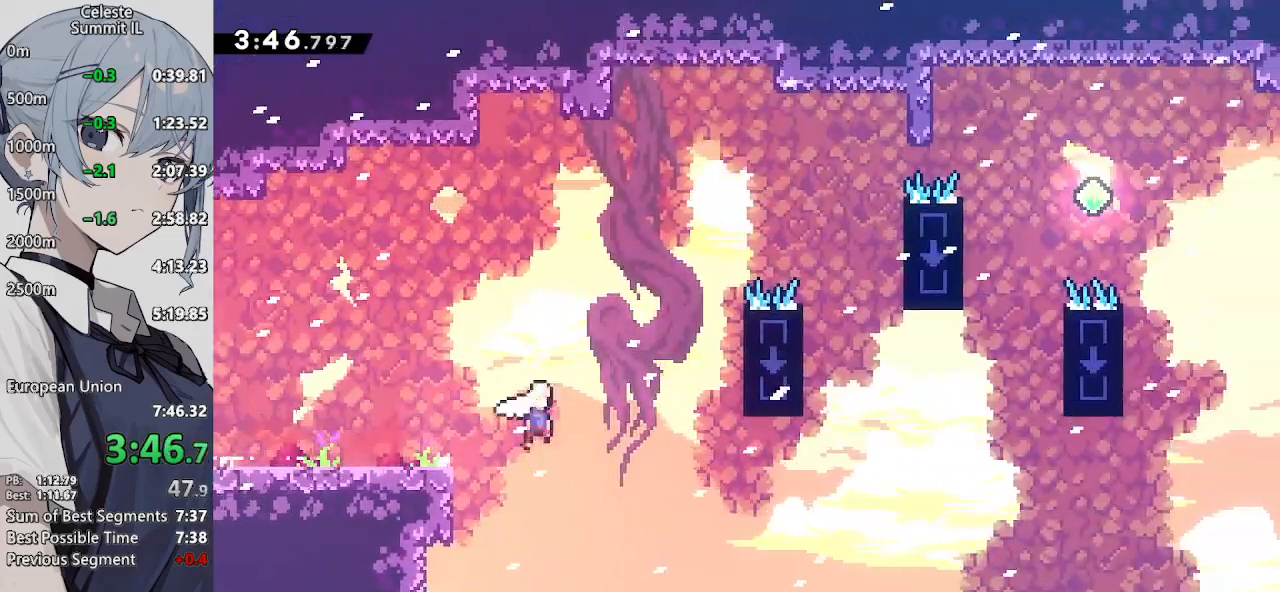
{"buttons": ["SQUARE", "DPAD_UP", "DPAD_RIGHT"], "left_stick": "center", "right_stick": "center", "events": [[83, "CROSS", "up"], [333, "SQUARE", "down"]]}
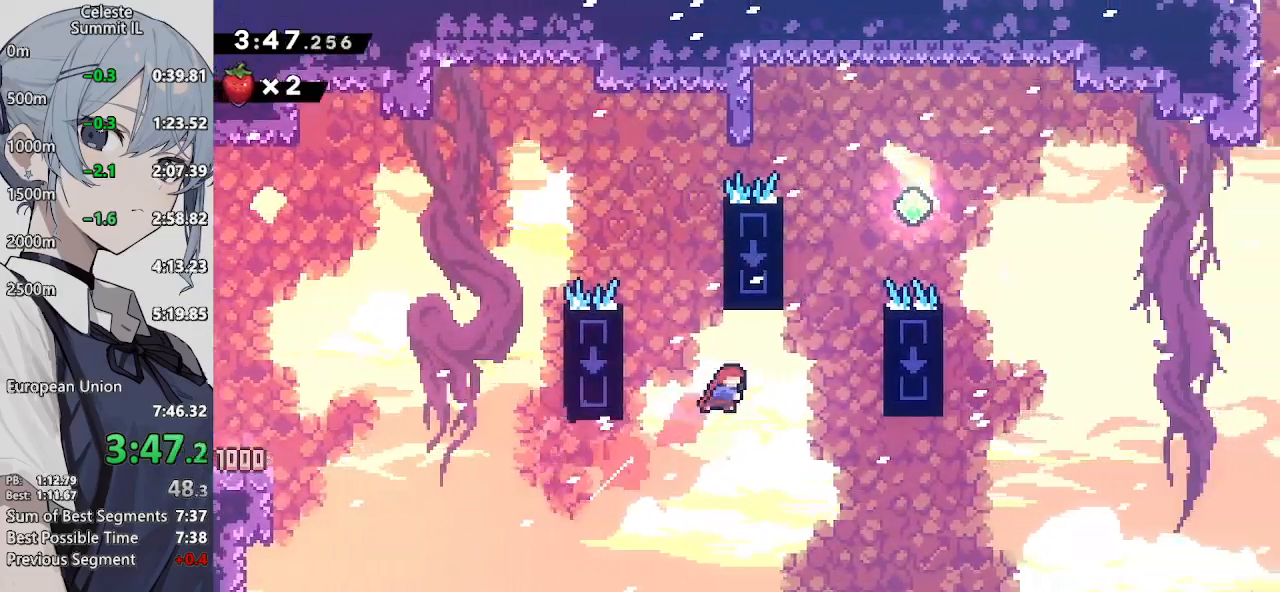
{"buttons": ["CROSS", "DPAD_RIGHT"], "left_stick": "center", "right_stick": "center", "events": [[17, "SQUARE", "up"], [183, "DPAD_RIGHT", "up"], [250, "SQUARE", "down"], [350, "DPAD_RIGHT", "down"], [400, "CROSS", "down"], [400, "DPAD_UP", "up"], [400, "SQUARE", "up"]]}
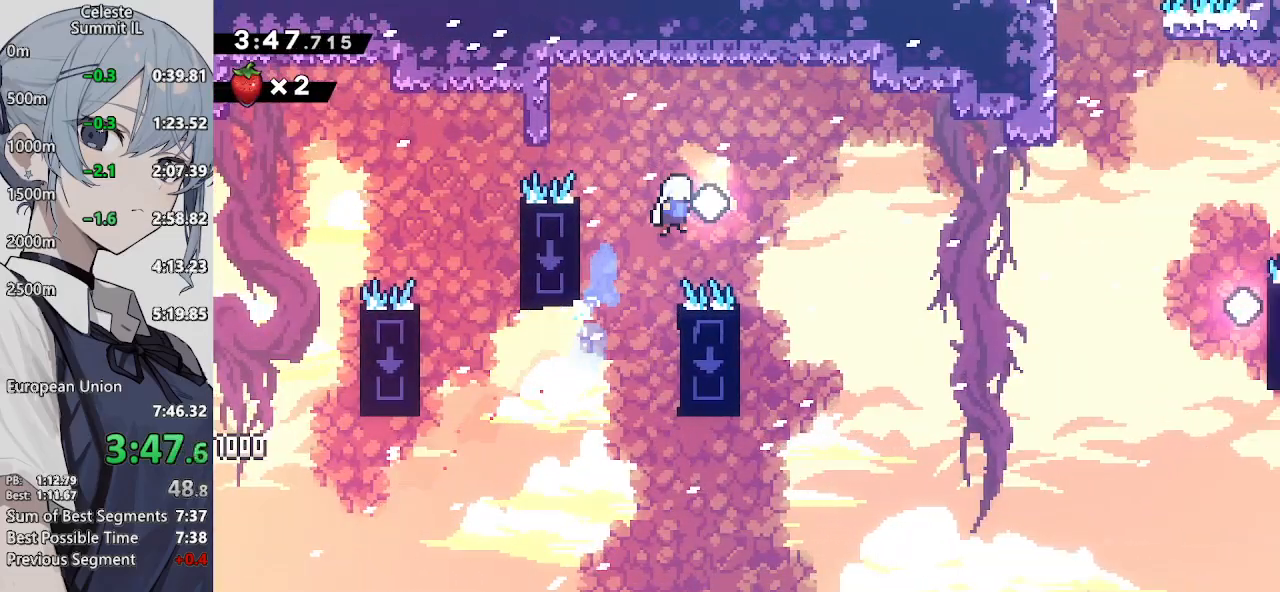
{"buttons": ["CROSS", "DPAD_RIGHT"], "left_stick": "center", "right_stick": "center", "events": []}
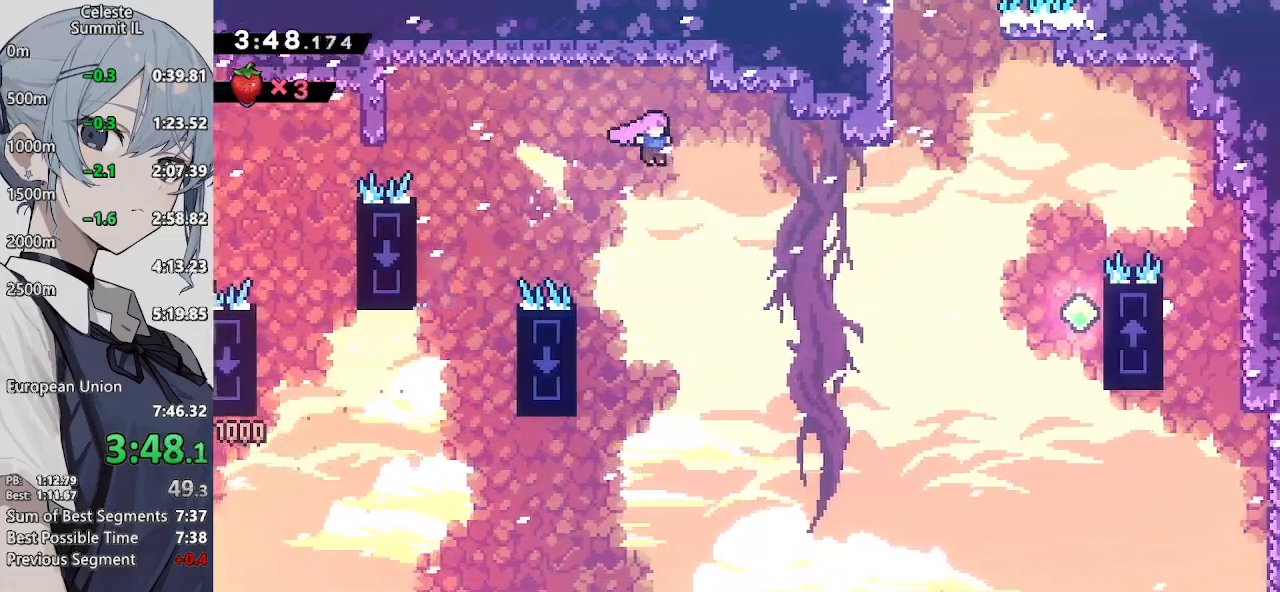
{"buttons": ["CROSS", "DPAD_RIGHT"], "left_stick": "center", "right_stick": "center", "events": [[167, "SQUARE", "down"], [350, "SQUARE", "up"]]}
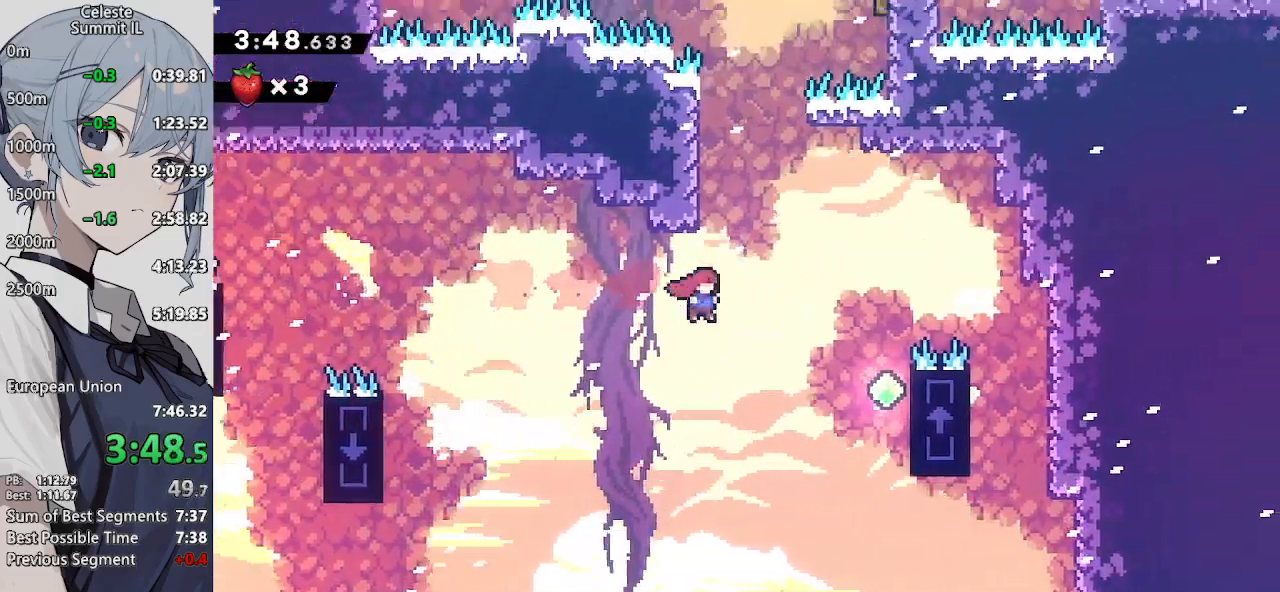
{"buttons": ["CROSS"], "left_stick": "center", "right_stick": "center", "events": [[33, "DPAD_UP", "down"], [83, "DPAD_RIGHT", "up"], [83, "SQUARE", "down"], [267, "DPAD_UP", "up"], [317, "CROSS", "up"], [317, "SQUARE", "up"], [383, "CROSS", "down"]]}
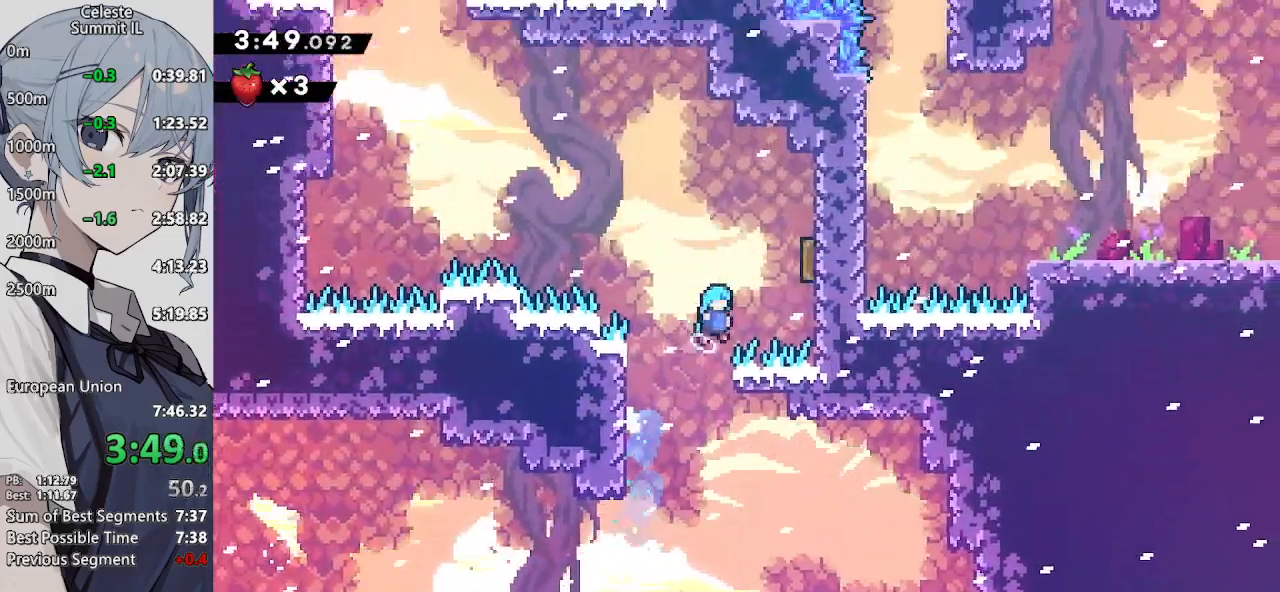
{"buttons": ["CROSS", "DPAD_UP", "DPAD_LEFT"], "left_stick": "center", "right_stick": "center", "events": [[33, "DPAD_RIGHT", "down"], [400, "DPAD_UP", "down"], [467, "DPAD_LEFT", "down"], [467, "DPAD_RIGHT", "up"]]}
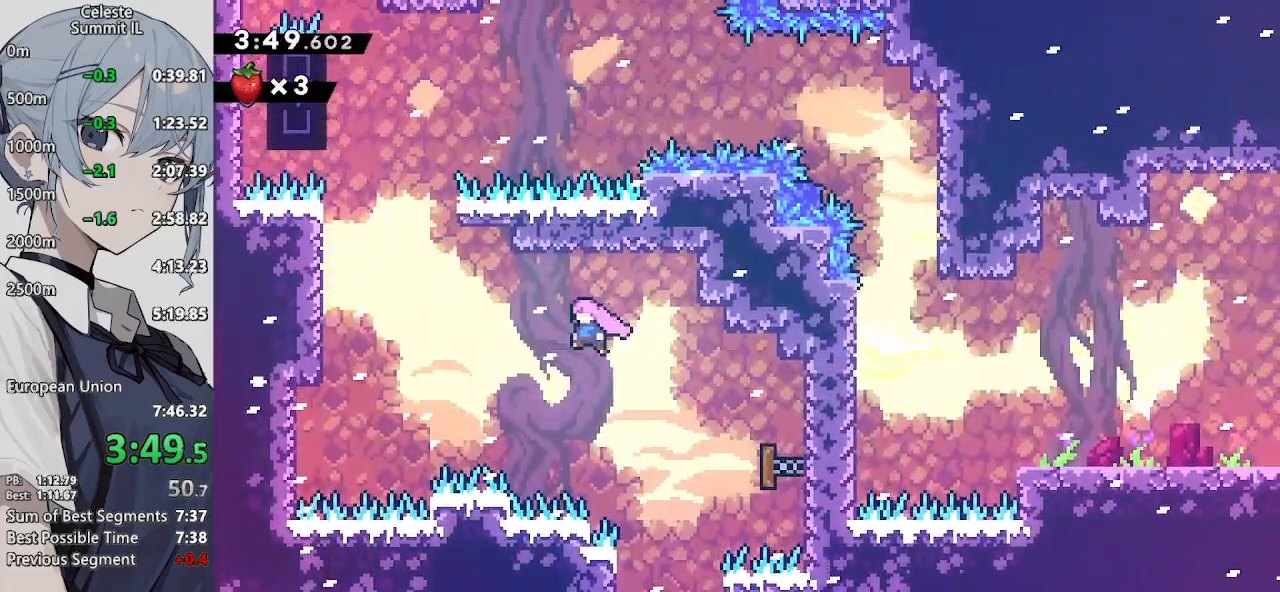
{"buttons": ["CROSS", "DPAD_UP", "DPAD_LEFT"], "left_stick": "center", "right_stick": "center", "events": [[167, "SQUARE", "down"], [317, "SQUARE", "up"], [367, "CROSS", "up"], [417, "CROSS", "down"]]}
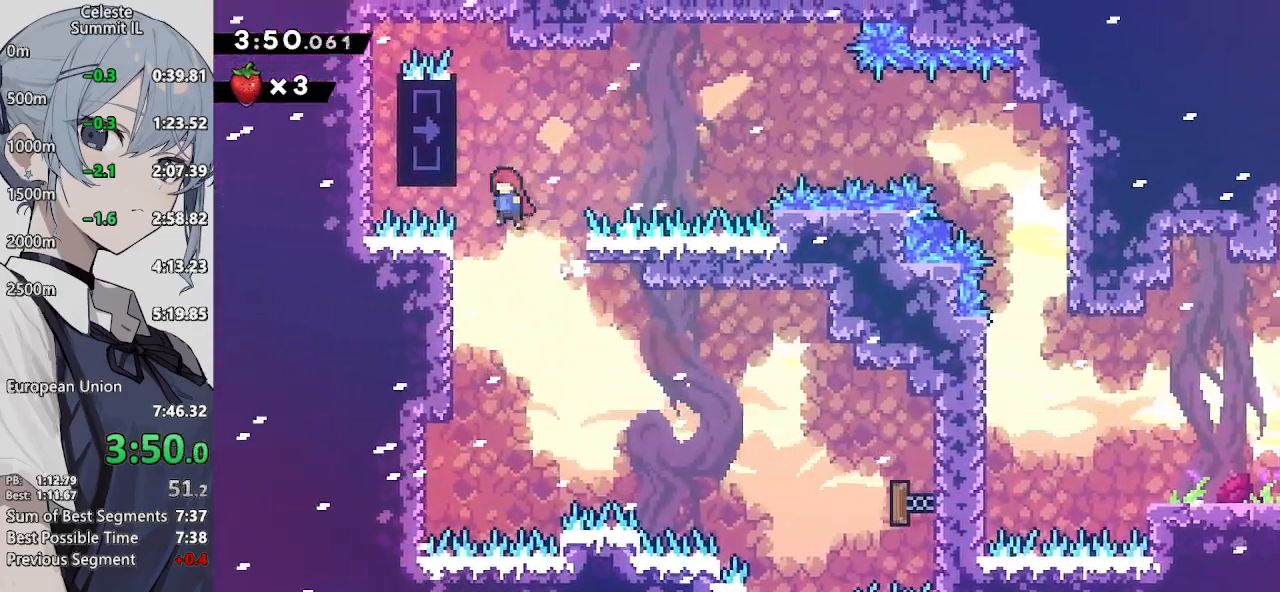
{"buttons": ["L2", "DPAD_RIGHT"], "left_stick": "center", "right_stick": "center", "events": [[117, "L2", "down"], [183, "CROSS", "up"], [233, "DPAD_LEFT", "up"], [233, "DPAD_UP", "up"], [350, "DPAD_RIGHT", "down"]]}
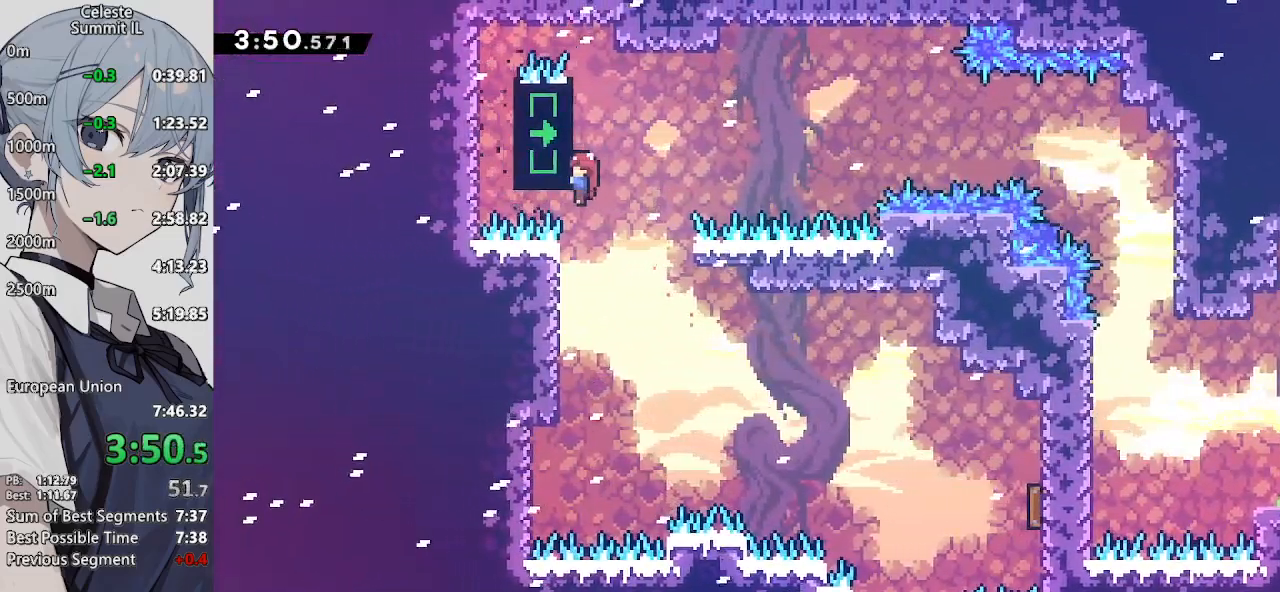
{"buttons": ["CROSS", "DPAD_RIGHT"], "left_stick": "center", "right_stick": "center", "events": [[217, "L2", "up"], [267, "CROSS", "down"]]}
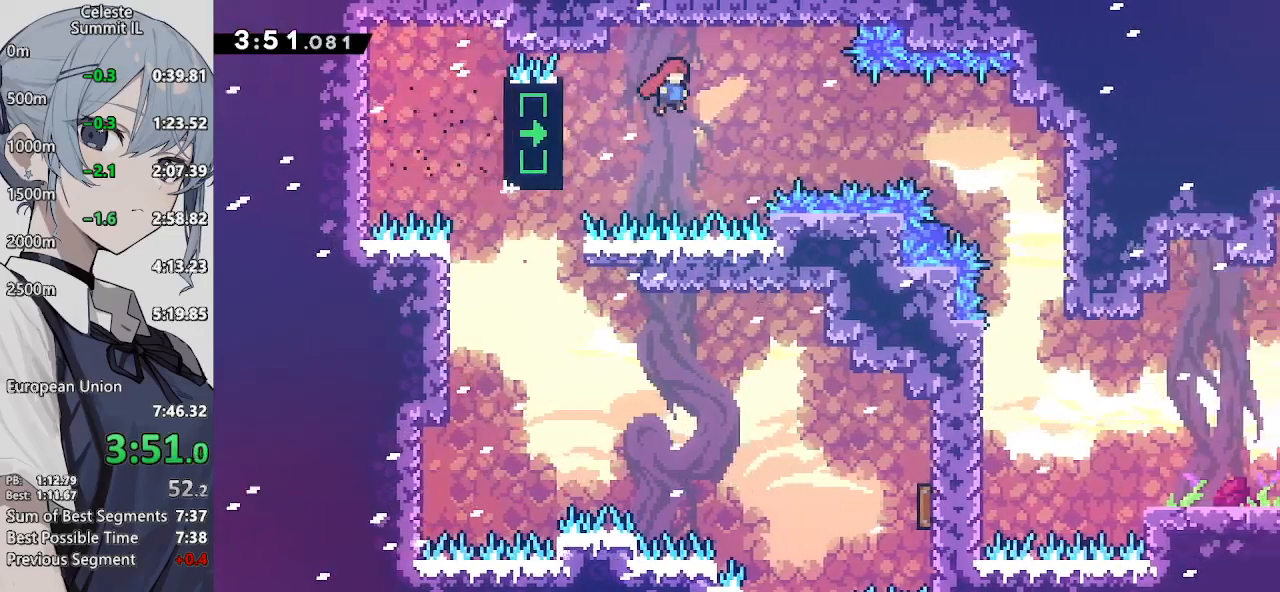
{"buttons": ["DPAD_RIGHT"], "left_stick": "center", "right_stick": "center", "events": [[250, "SQUARE", "down"], [450, "SQUARE", "up"], [500, "CROSS", "up"]]}
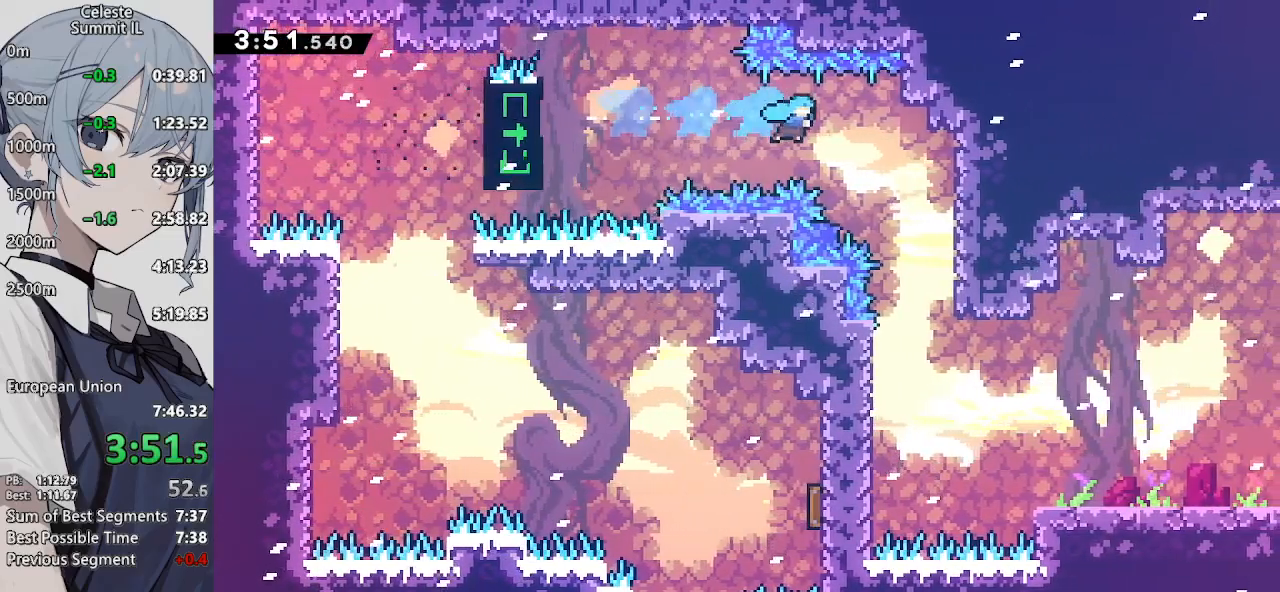
{"buttons": ["DPAD_RIGHT"], "left_stick": "center", "right_stick": "center", "events": []}
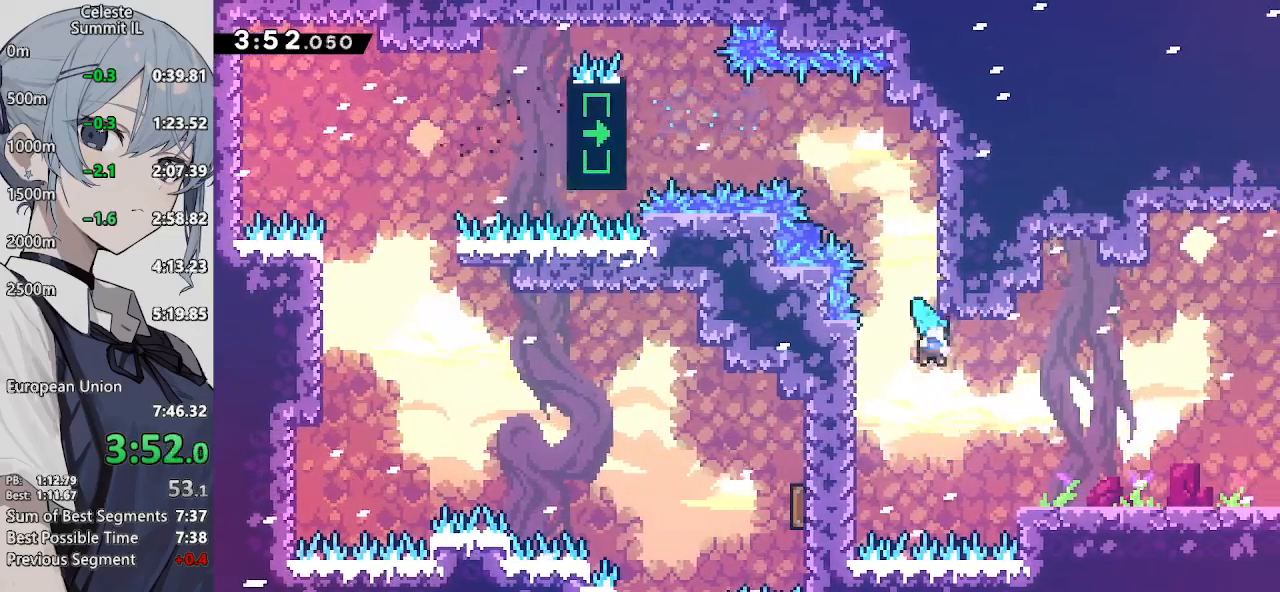
{"buttons": ["CROSS", "DPAD_RIGHT"], "left_stick": "center", "right_stick": "center", "events": [[300, "R2", "down"], [400, "R2", "up"], [500, "CROSS", "down"]]}
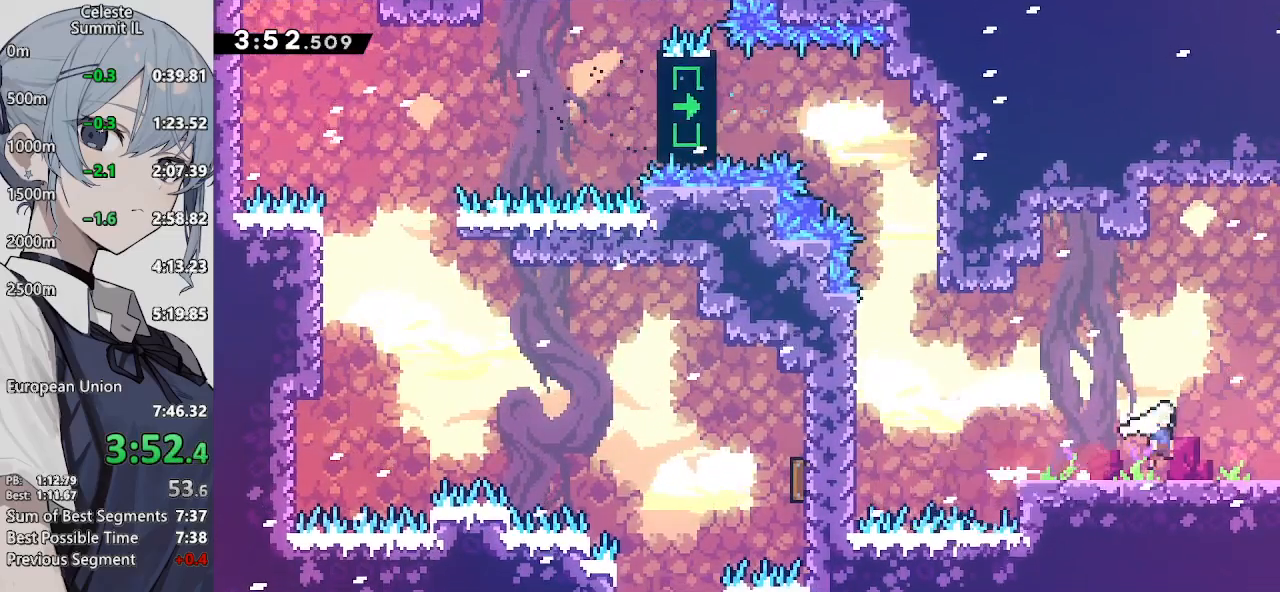
{"buttons": ["DPAD_RIGHT"], "left_stick": "center", "right_stick": "center", "events": [[50, "CROSS", "up"], [167, "CROSS", "down"], [283, "CROSS", "up"]]}
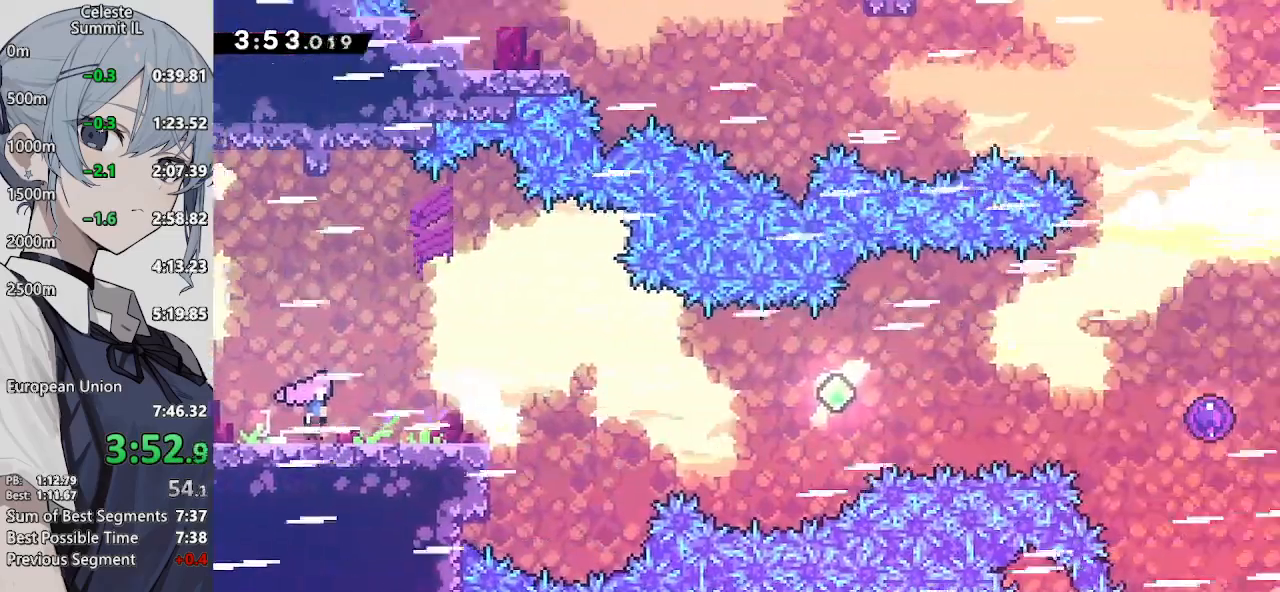
{"buttons": ["DPAD_DOWN", "DPAD_RIGHT"], "left_stick": "center", "right_stick": "center", "events": [[217, "DPAD_DOWN", "down"], [333, "SQUARE", "down"], [467, "SQUARE", "up"]]}
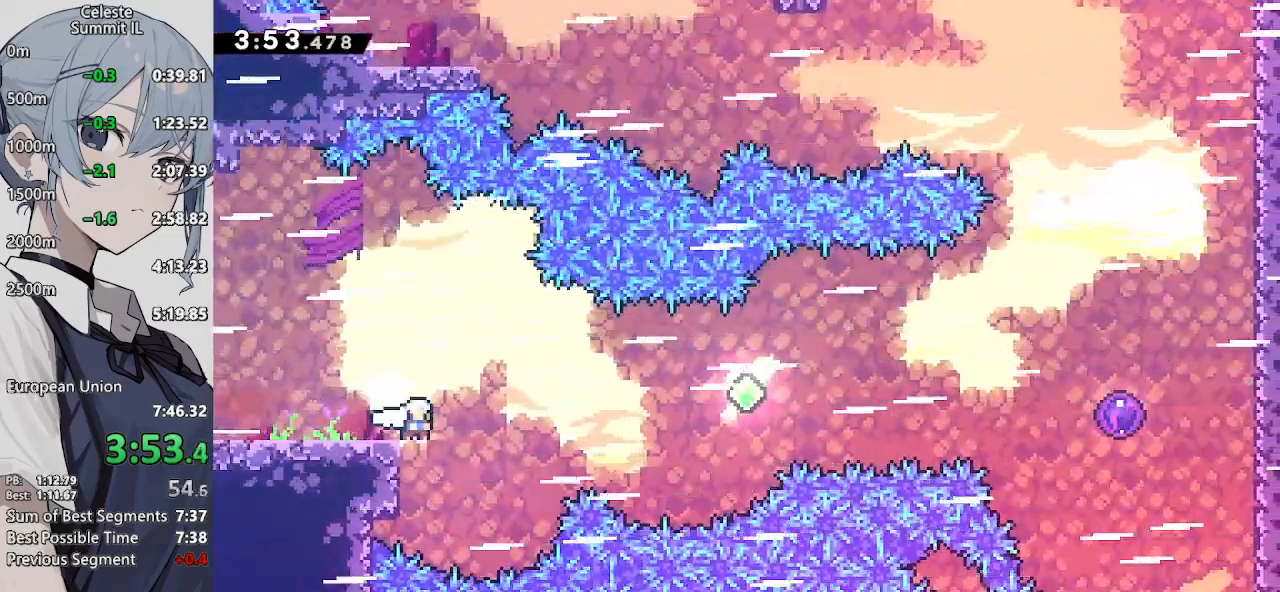
{"buttons": ["SQUARE", "DPAD_RIGHT"], "left_stick": "center", "right_stick": "center", "events": [[17, "DPAD_DOWN", "up"], [67, "CROSS", "down"], [233, "CROSS", "up"], [367, "SQUARE", "down"]]}
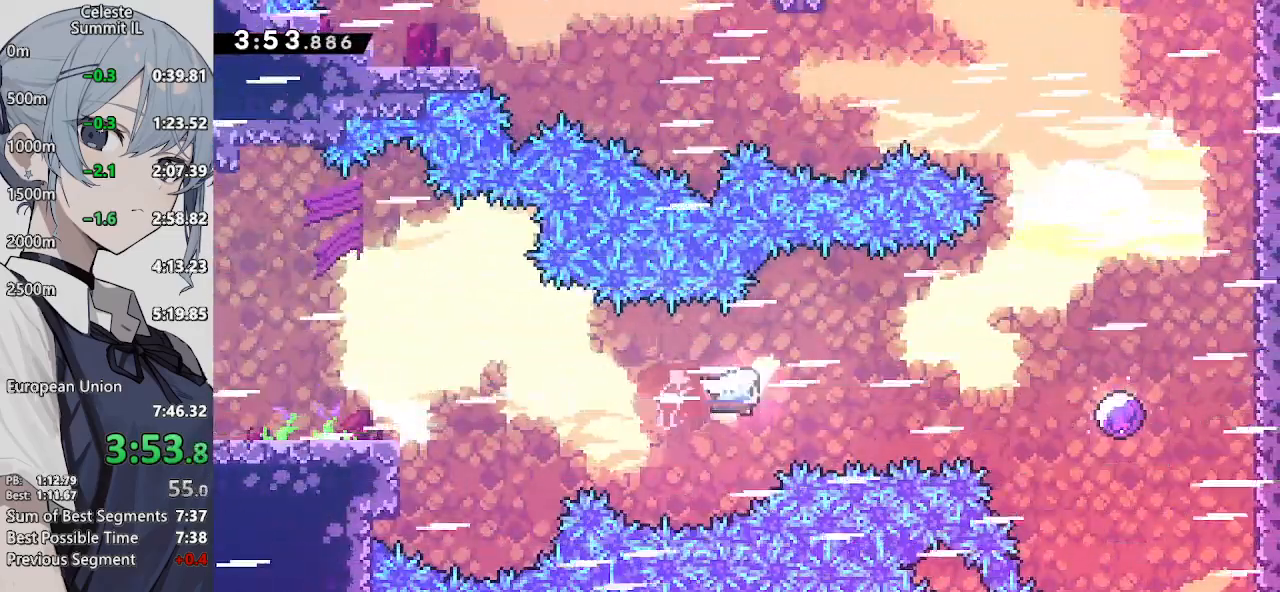
{"buttons": ["SQUARE", "DPAD_RIGHT"], "left_stick": "center", "right_stick": "center", "events": [[33, "SQUARE", "up"], [117, "SQUARE", "down"], [300, "SQUARE", "up"], [400, "SQUARE", "down"]]}
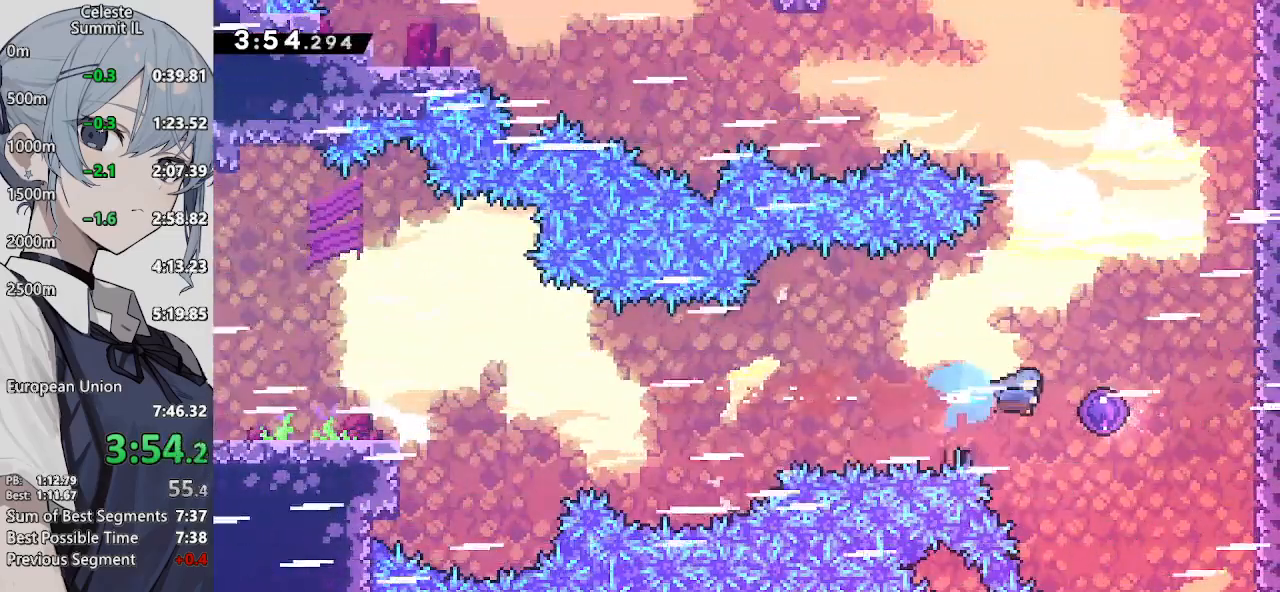
{"buttons": [], "left_stick": "center", "right_stick": "center", "events": [[83, "SQUARE", "up"], [233, "DPAD_RIGHT", "up"]]}
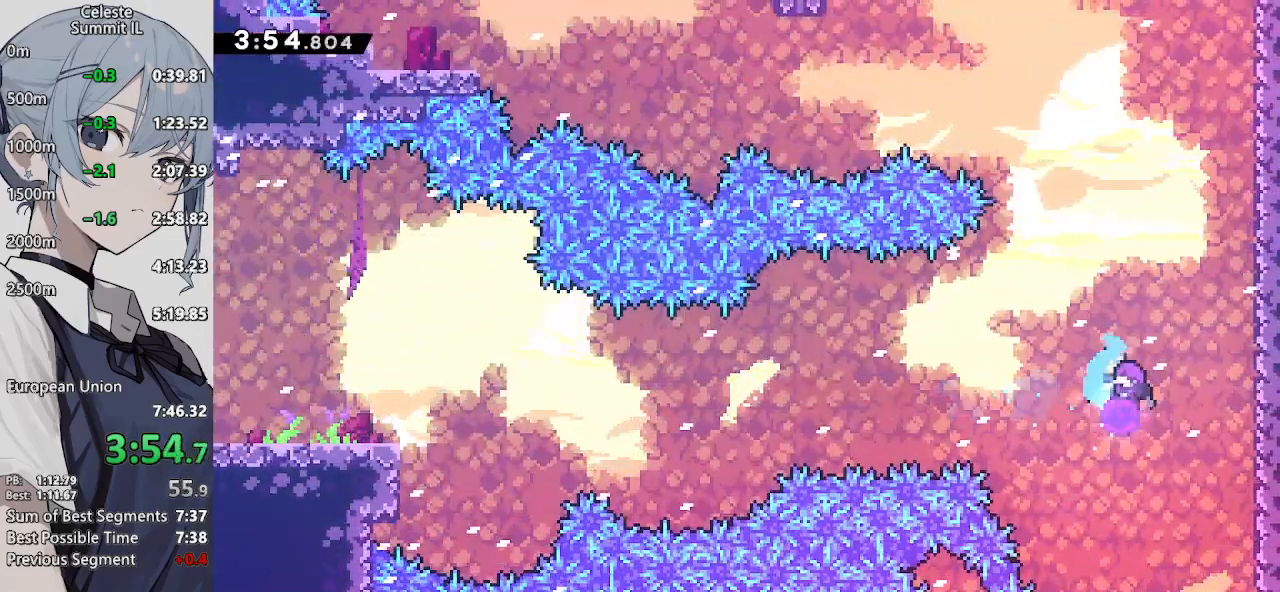
{"buttons": ["SQUARE", "DPAD_UP", "DPAD_RIGHT"], "left_stick": "center", "right_stick": "center", "events": [[200, "DPAD_UP", "down"], [250, "SQUARE", "down"], [400, "SQUARE", "up"], [450, "DPAD_RIGHT", "down"], [500, "SQUARE", "down"]]}
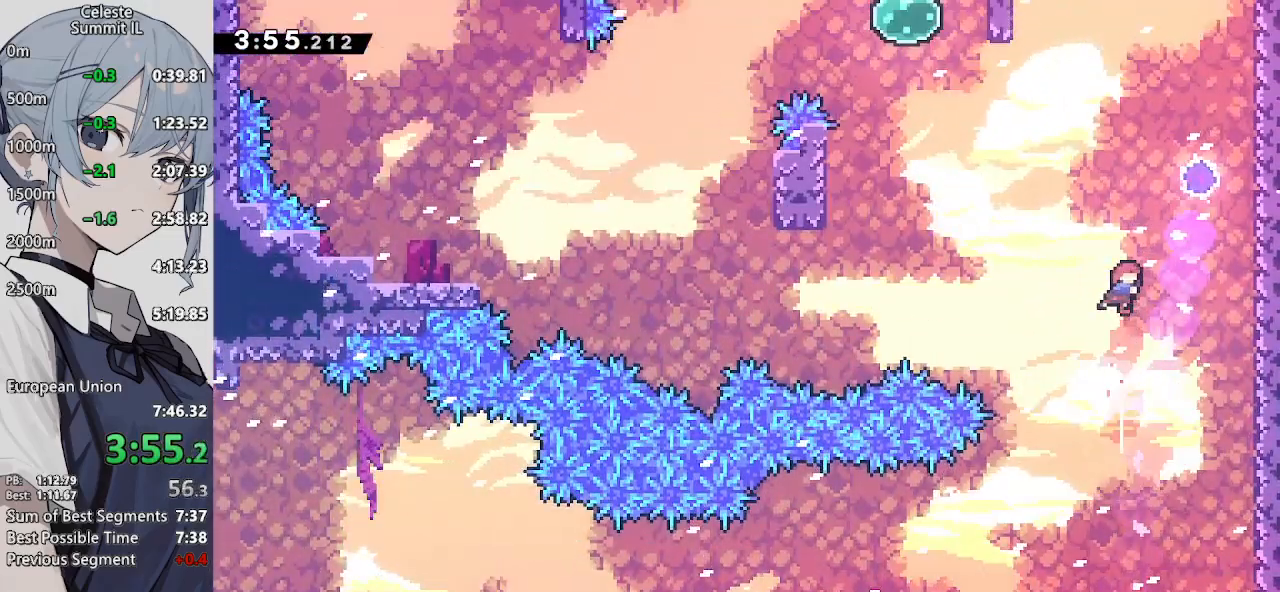
{"buttons": [], "left_stick": "center", "right_stick": "center", "events": [[150, "SQUARE", "up"], [233, "DPAD_RIGHT", "up"], [283, "DPAD_UP", "up"]]}
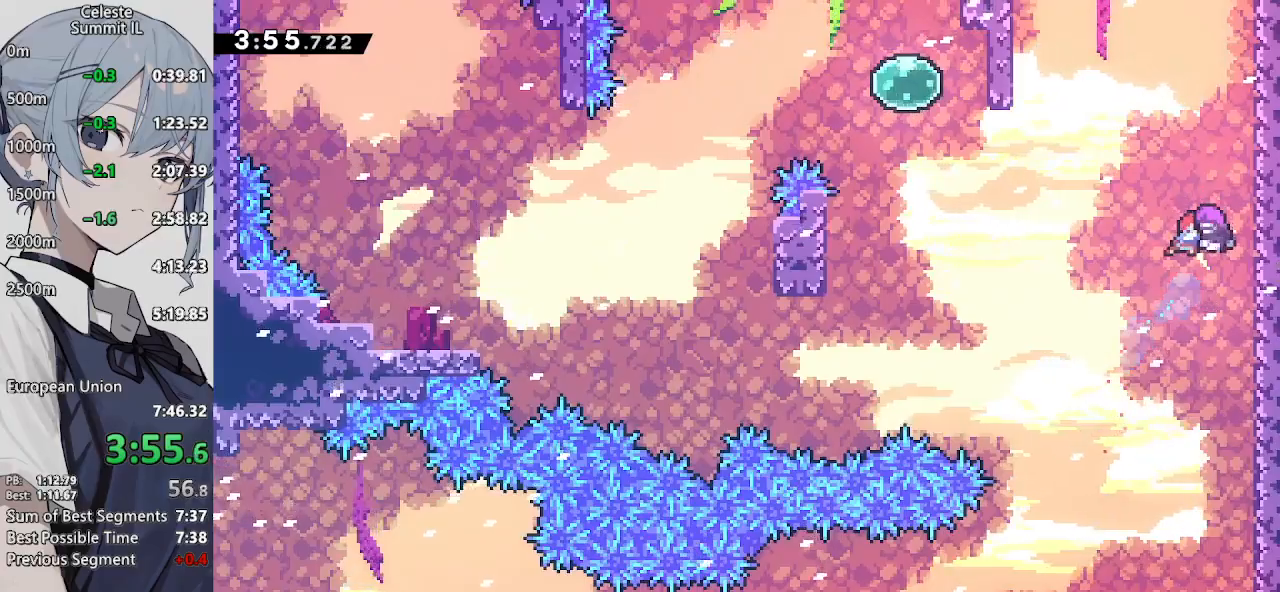
{"buttons": ["DPAD_LEFT"], "left_stick": "center", "right_stick": "center", "events": [[217, "DPAD_DOWN", "down"], [217, "DPAD_LEFT", "down"], [267, "SQUARE", "down"], [450, "SQUARE", "up"], [500, "DPAD_DOWN", "up"]]}
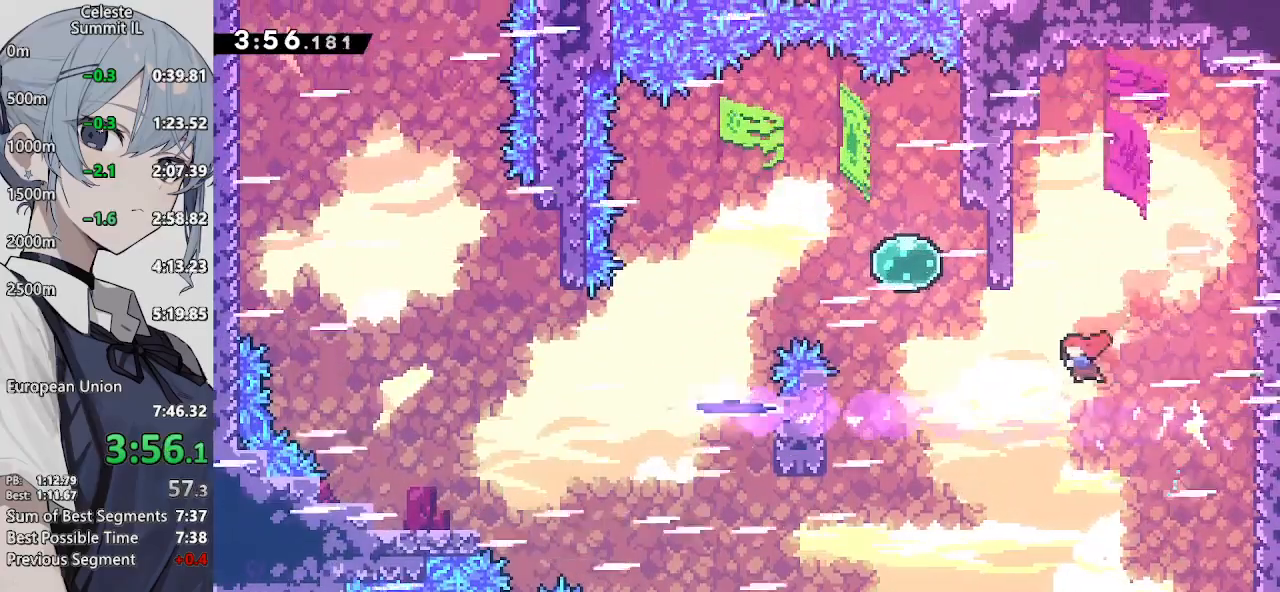
{"buttons": ["CROSS", "SQUARE", "DPAD_LEFT"], "left_stick": "center", "right_stick": "center", "events": [[50, "DPAD_UP", "down"], [100, "SQUARE", "down"], [233, "SQUARE", "up"], [283, "CROSS", "down"], [283, "DPAD_UP", "up"], [367, "SQUARE", "down"]]}
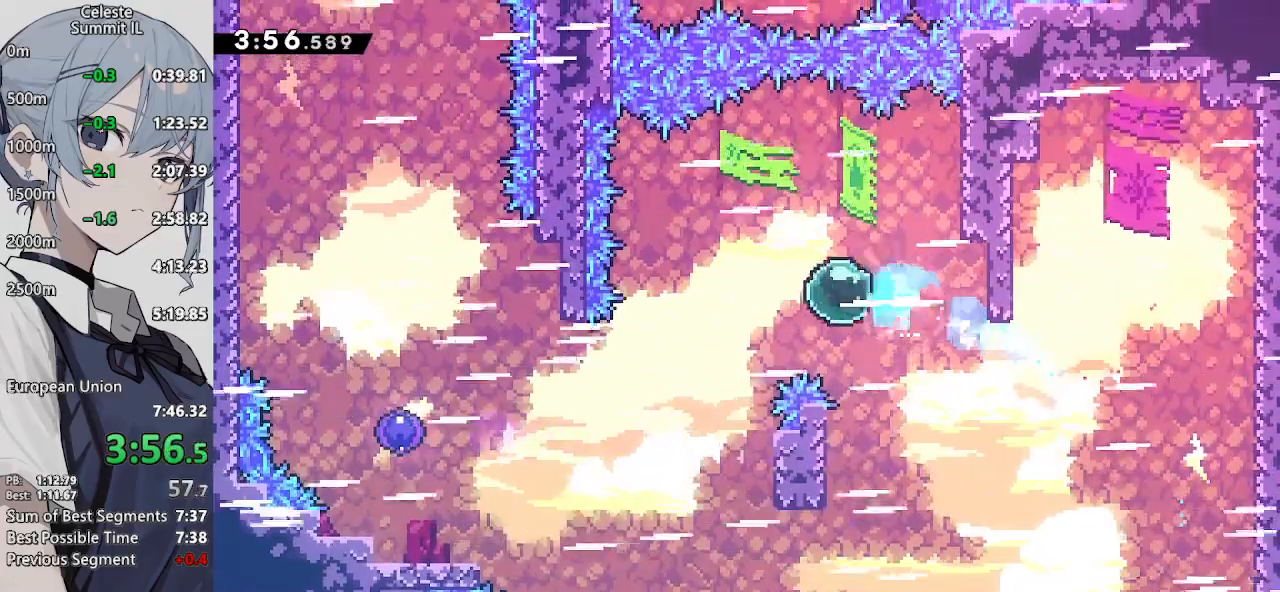
{"buttons": ["CROSS", "SQUARE", "DPAD_LEFT"], "left_stick": "center", "right_stick": "center", "events": [[33, "SQUARE", "up"], [83, "DPAD_DOWN", "down"], [183, "SQUARE", "down"], [350, "SQUARE", "up"], [400, "DPAD_DOWN", "up"], [483, "SQUARE", "down"]]}